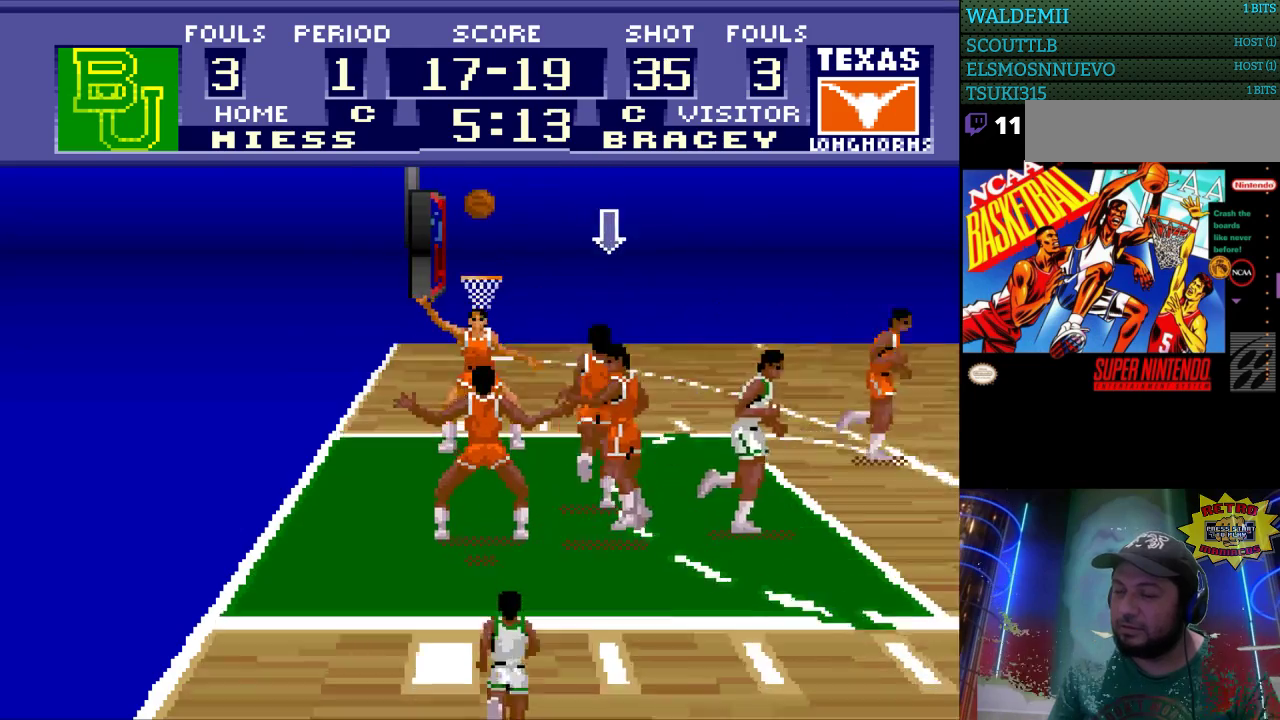
Gameplay with a controller (Nintendo layout); each line is a JSON object with the inputs held at the frame after it. "events" lists button and stick changes between this image and that frame as [ms after this image, input, new state], when the widget could be followed in between. Not read: L3 R3.
{"buttons": [], "events": []}
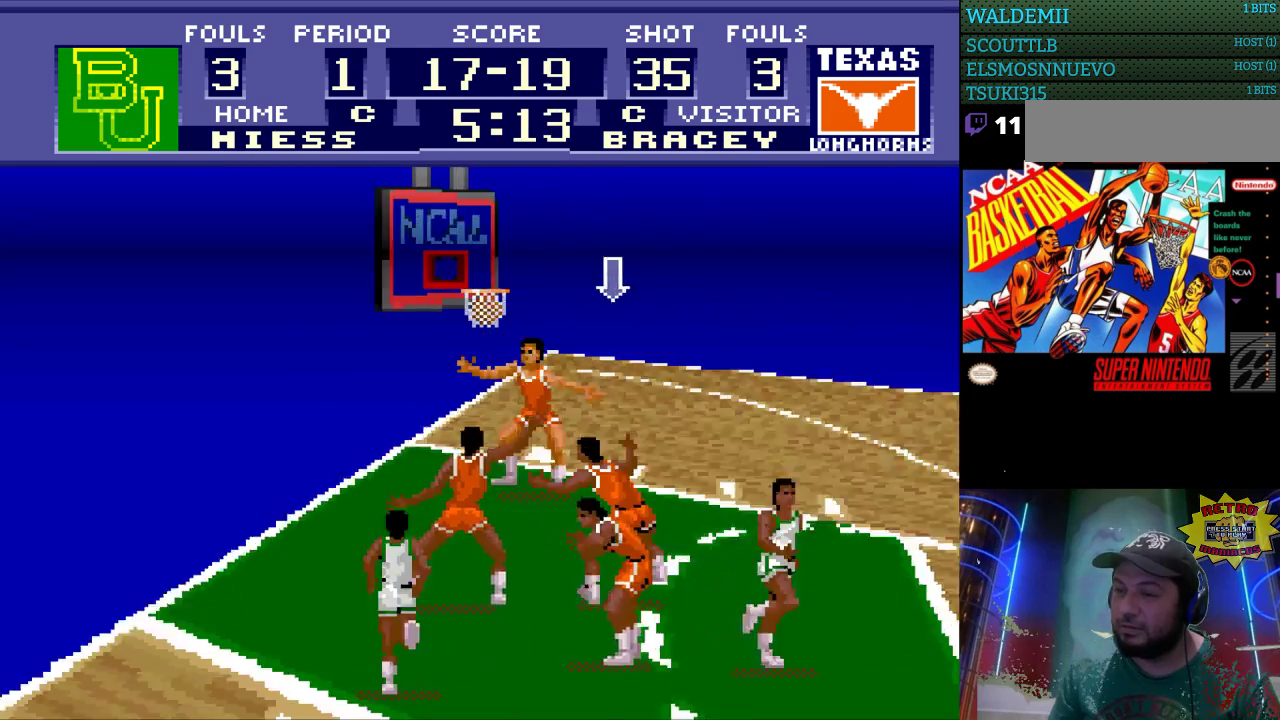
{"buttons": [], "events": []}
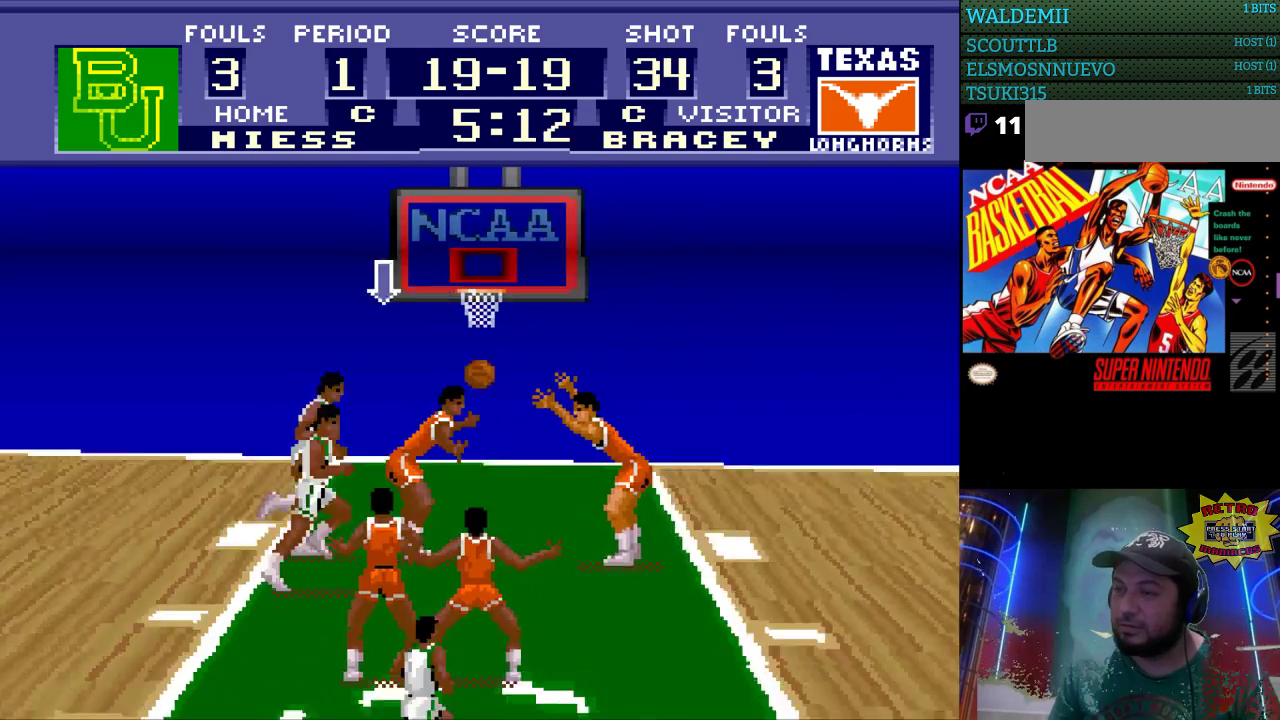
{"buttons": [], "events": []}
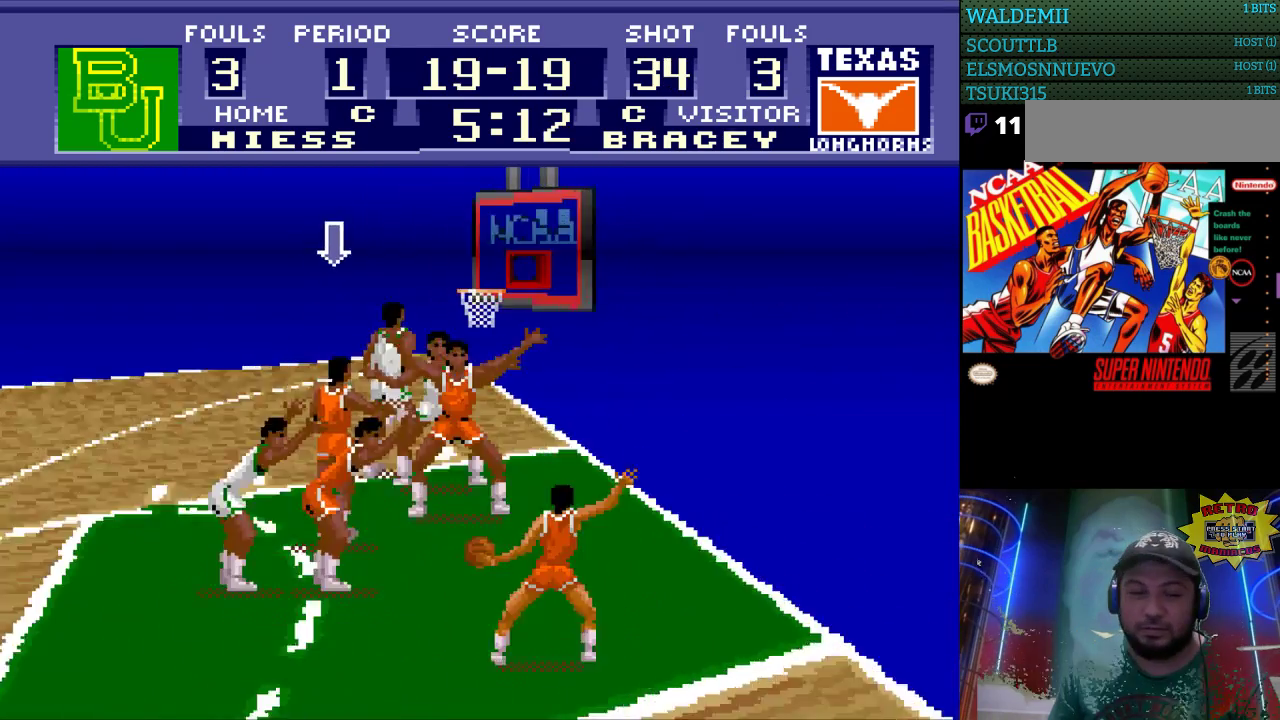
{"buttons": [], "events": []}
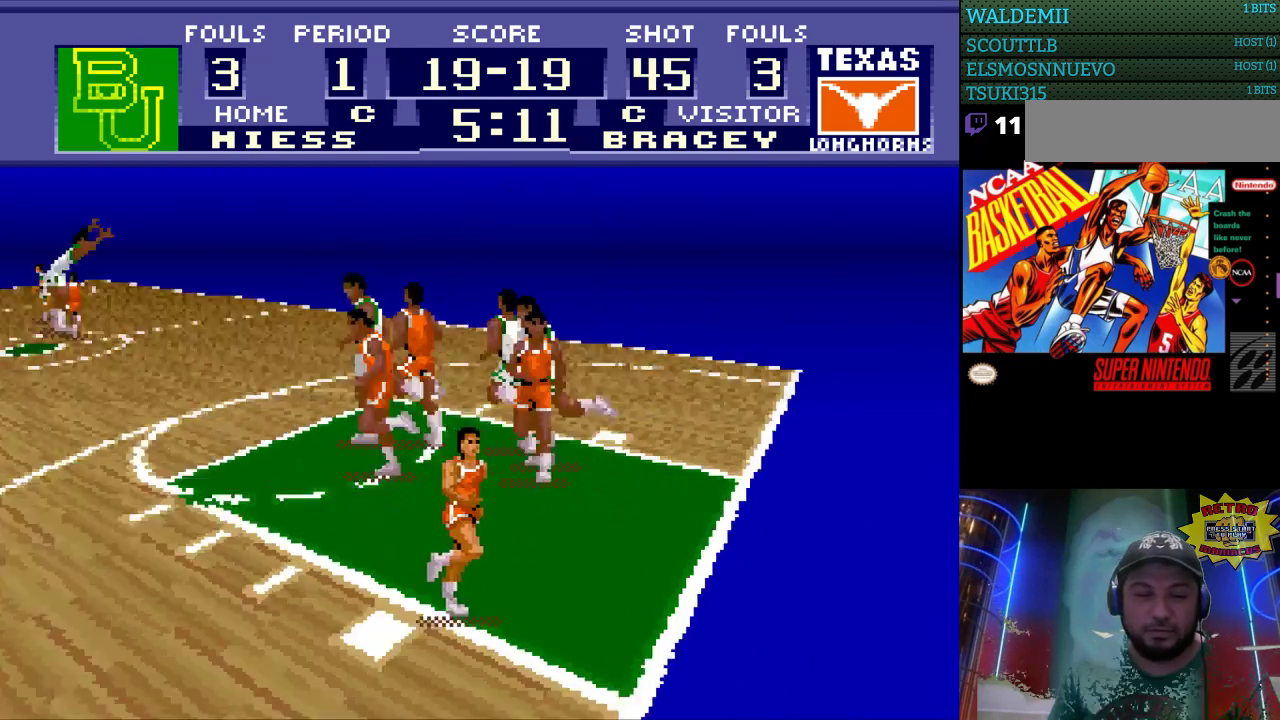
{"buttons": [], "events": []}
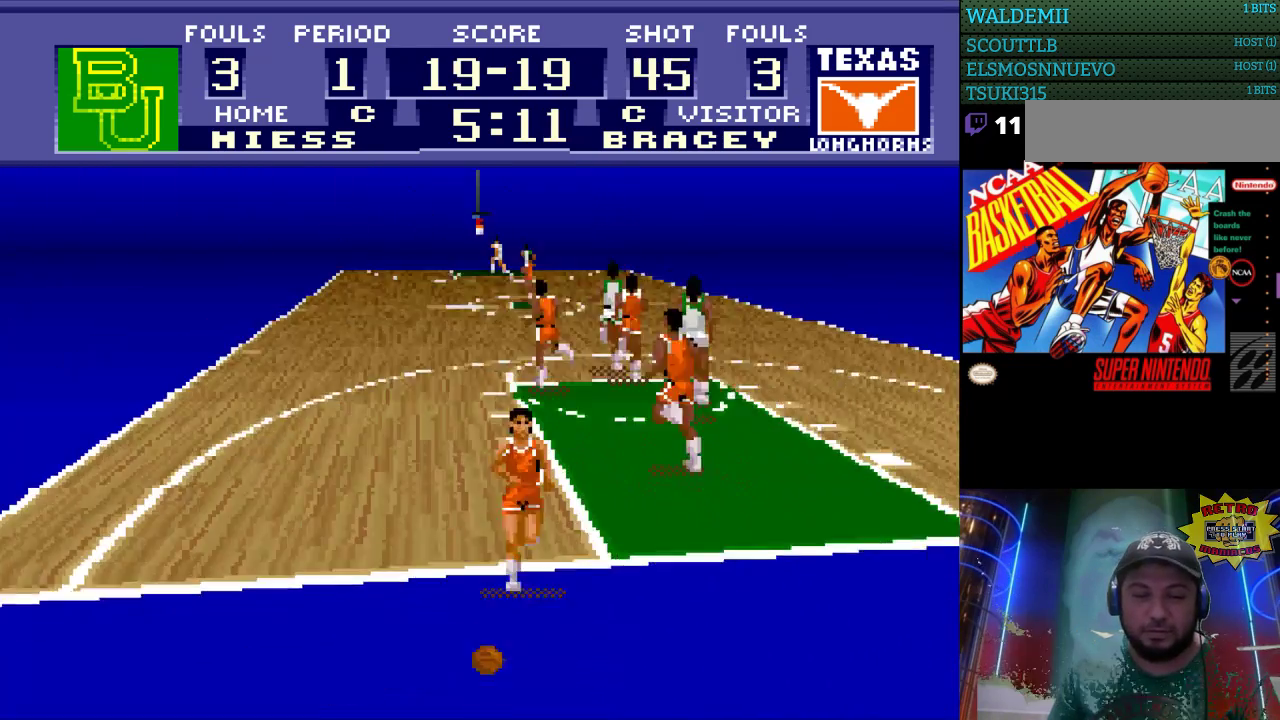
{"buttons": ["A"], "events": [[500, "A", "down"]]}
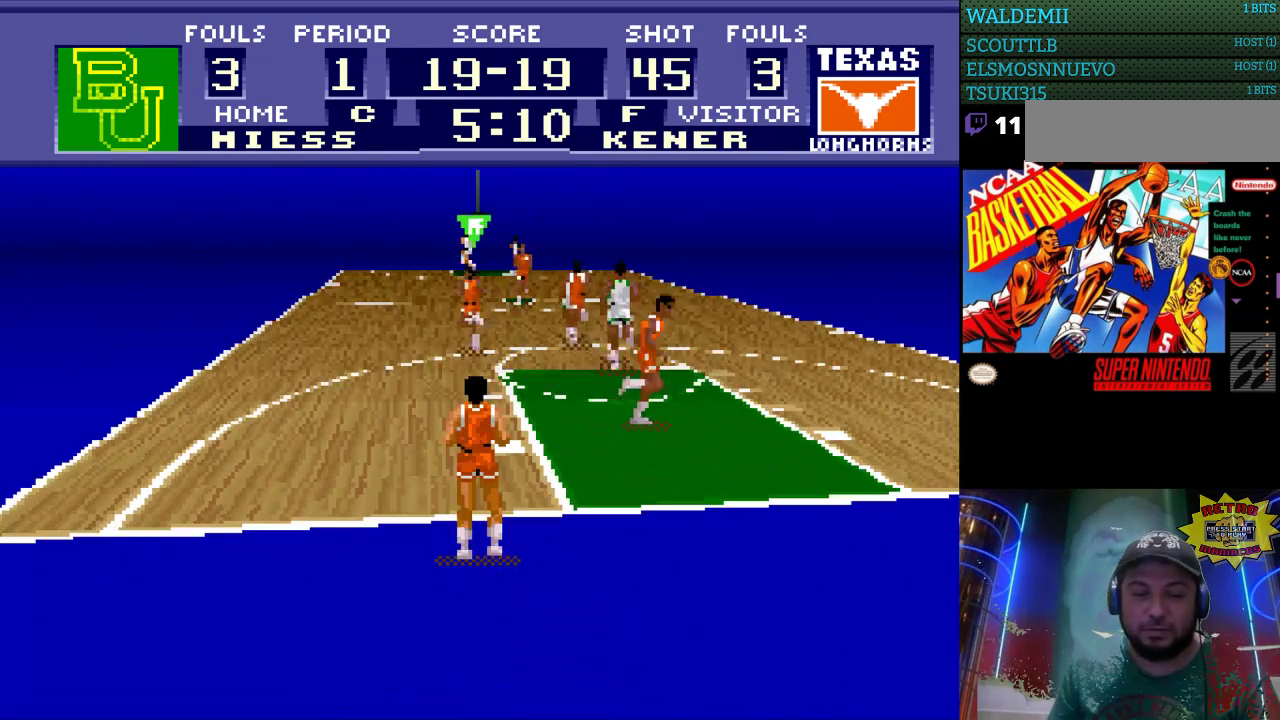
{"buttons": [], "events": [[100, "A", "up"]]}
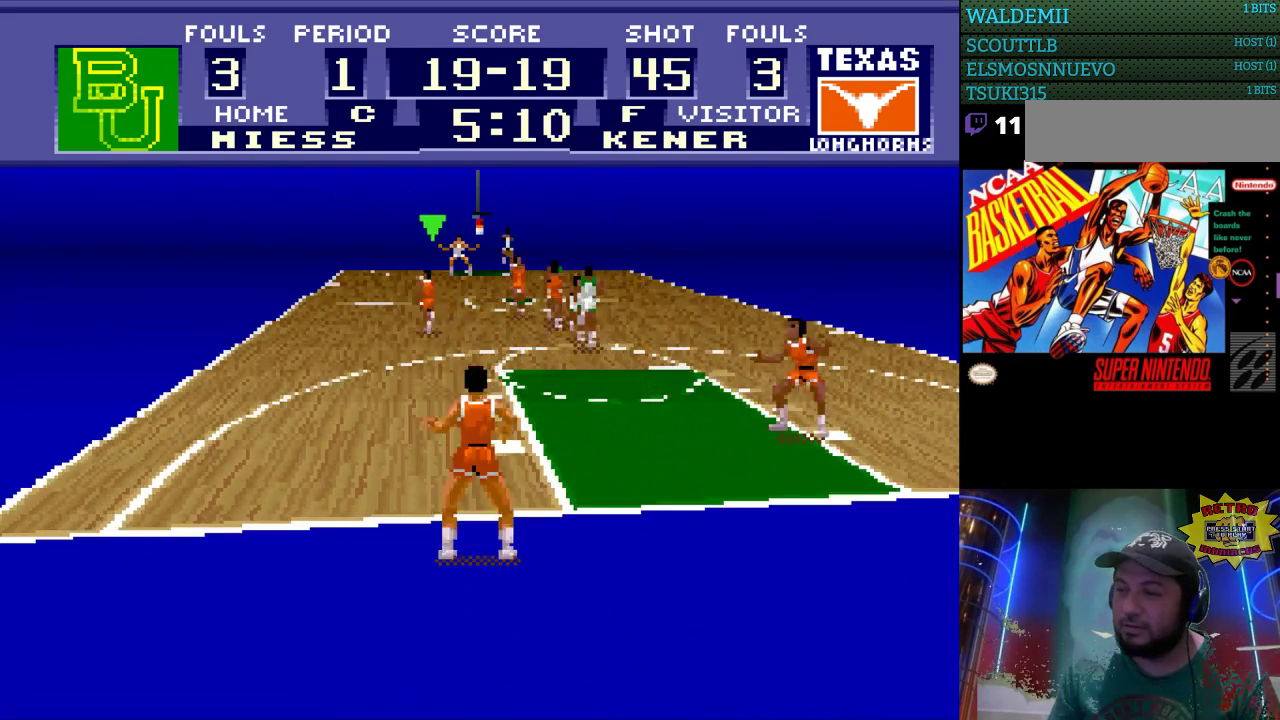
{"buttons": ["DPAD_UP"], "events": [[300, "DPAD_UP", "down"]]}
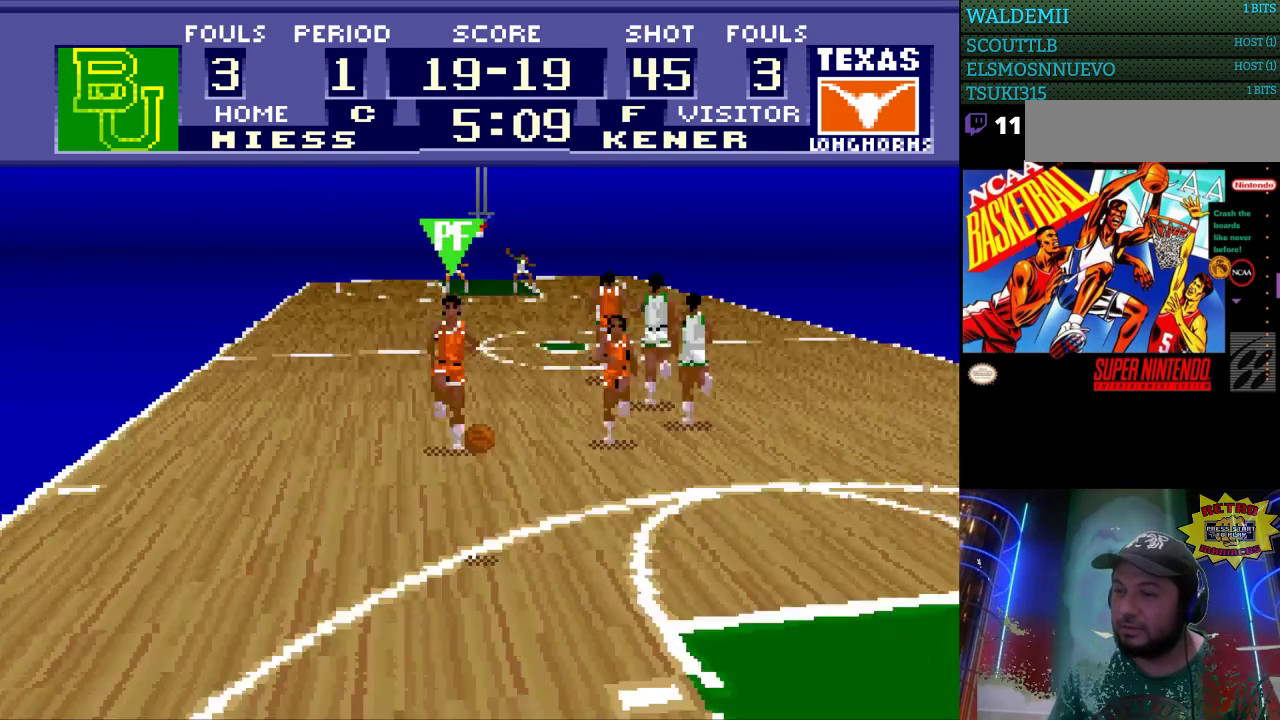
{"buttons": ["DPAD_UP"], "events": []}
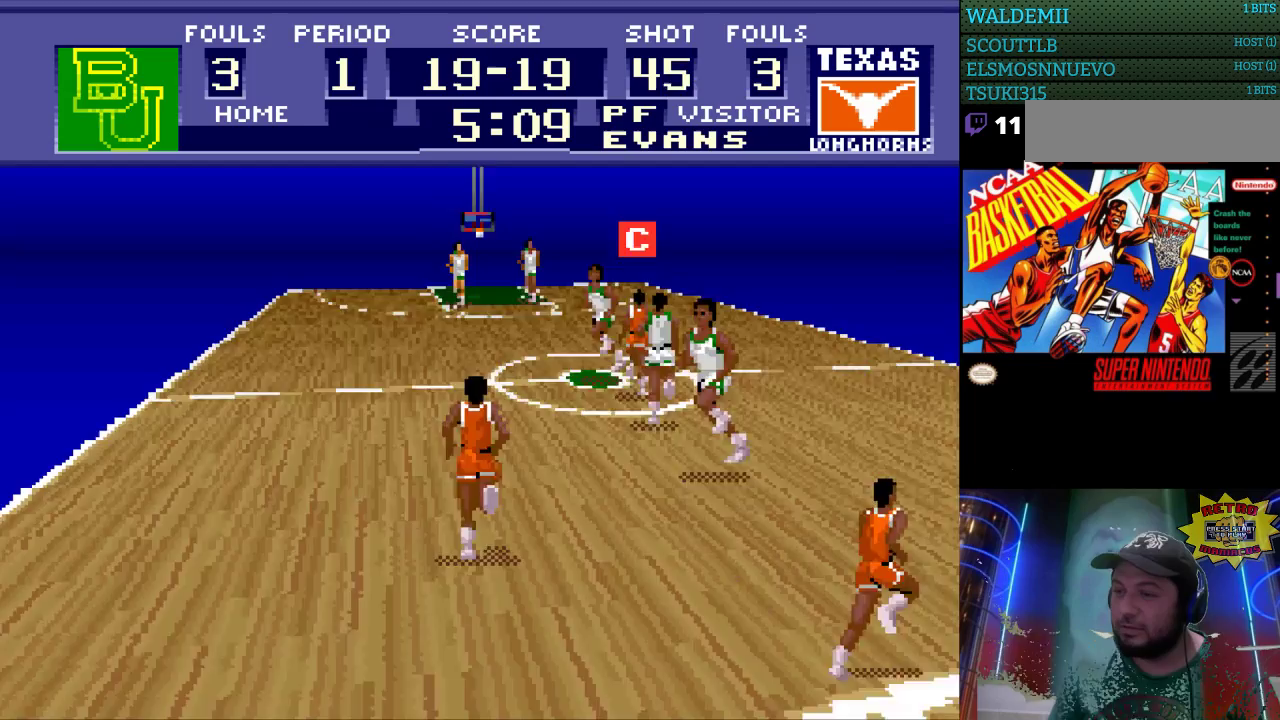
{"buttons": ["DPAD_UP", "DPAD_LEFT"], "events": [[467, "DPAD_LEFT", "down"]]}
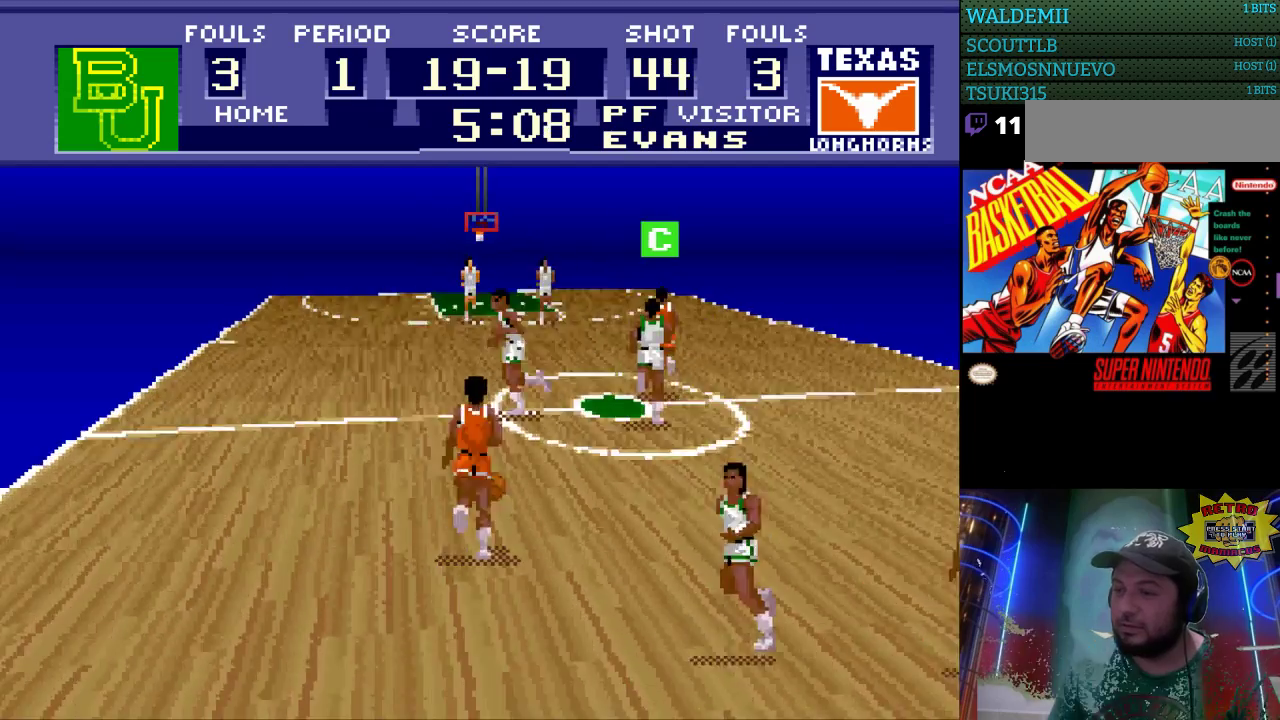
{"buttons": ["DPAD_UP", "DPAD_LEFT"], "events": []}
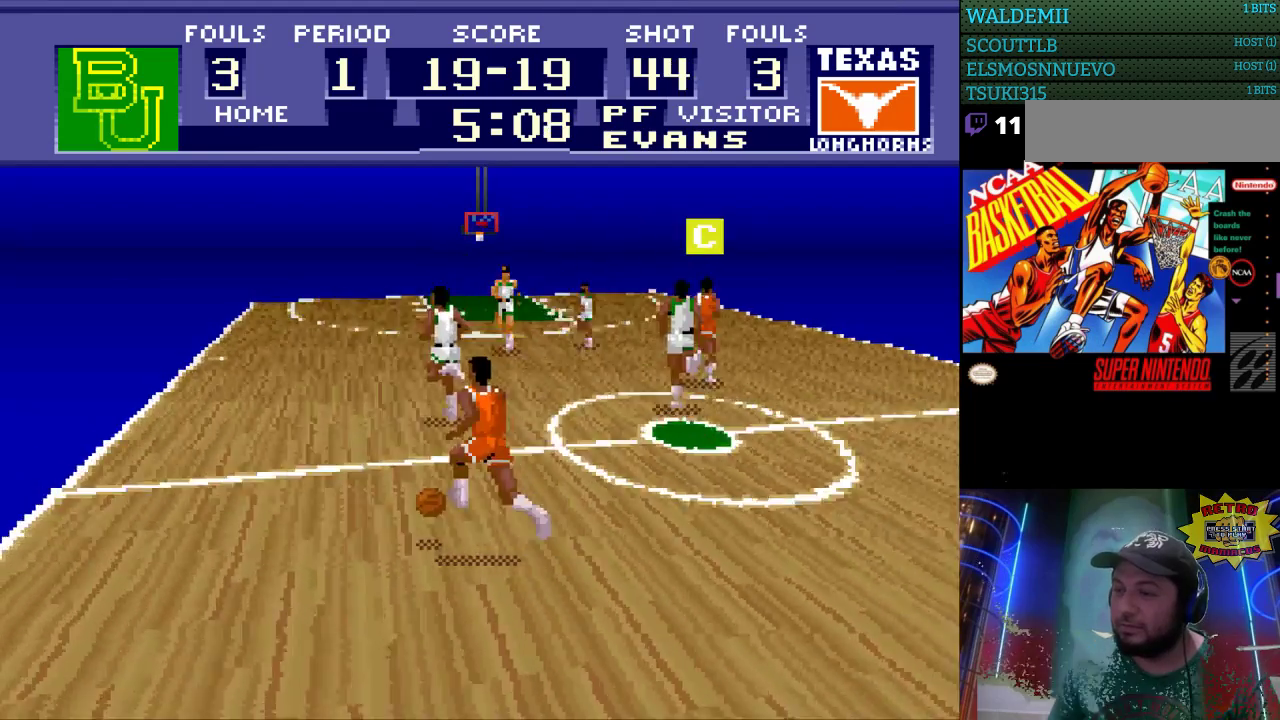
{"buttons": ["DPAD_UP"], "events": [[67, "DPAD_LEFT", "up"]]}
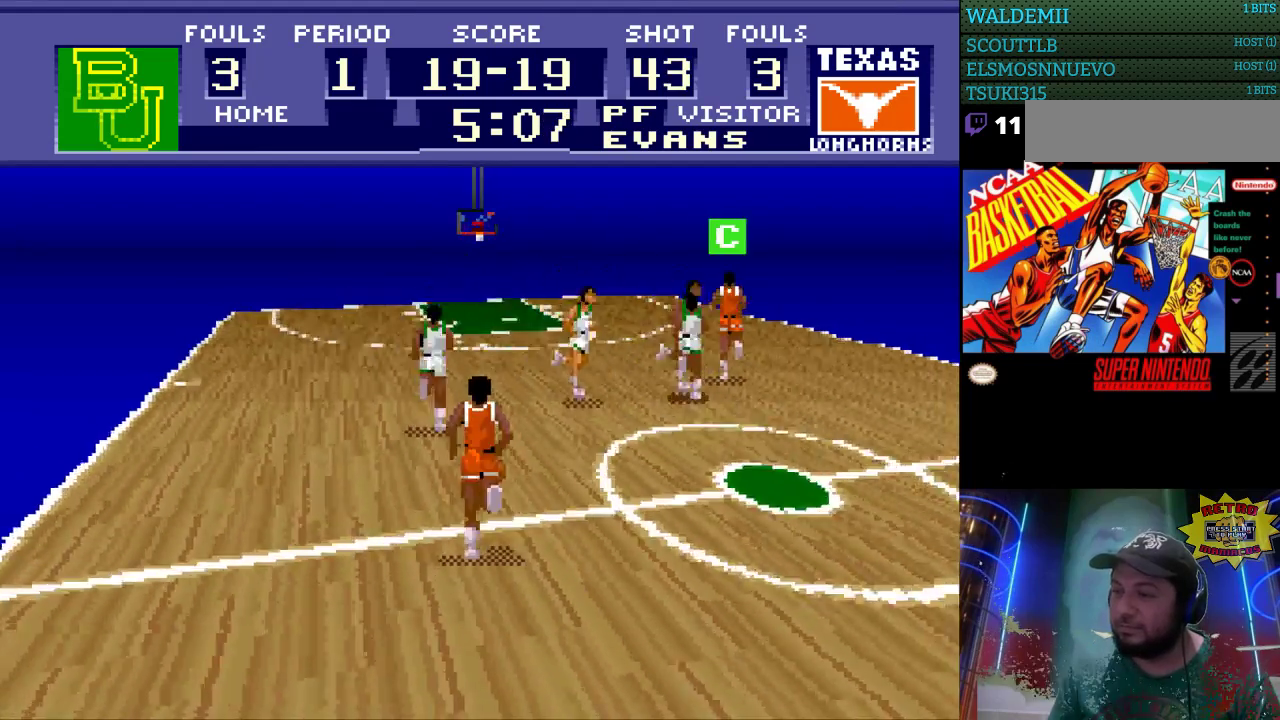
{"buttons": ["DPAD_UP"], "events": []}
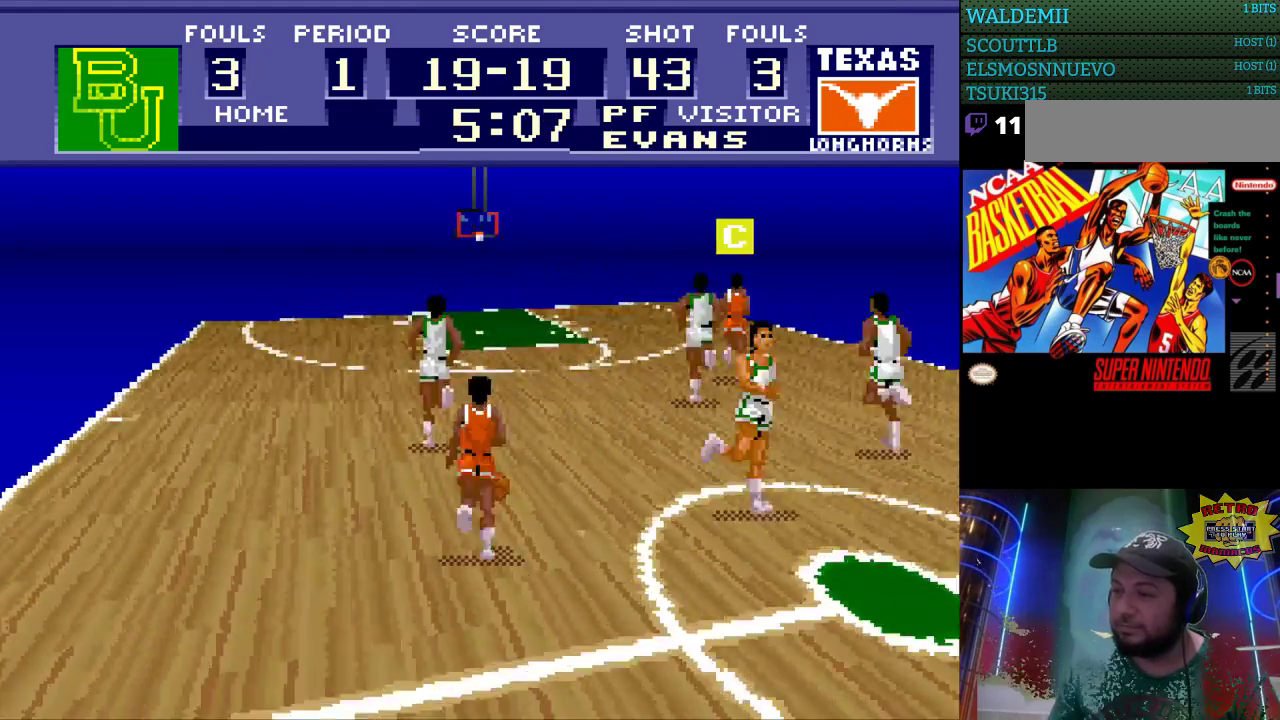
{"buttons": ["DPAD_UP"], "events": []}
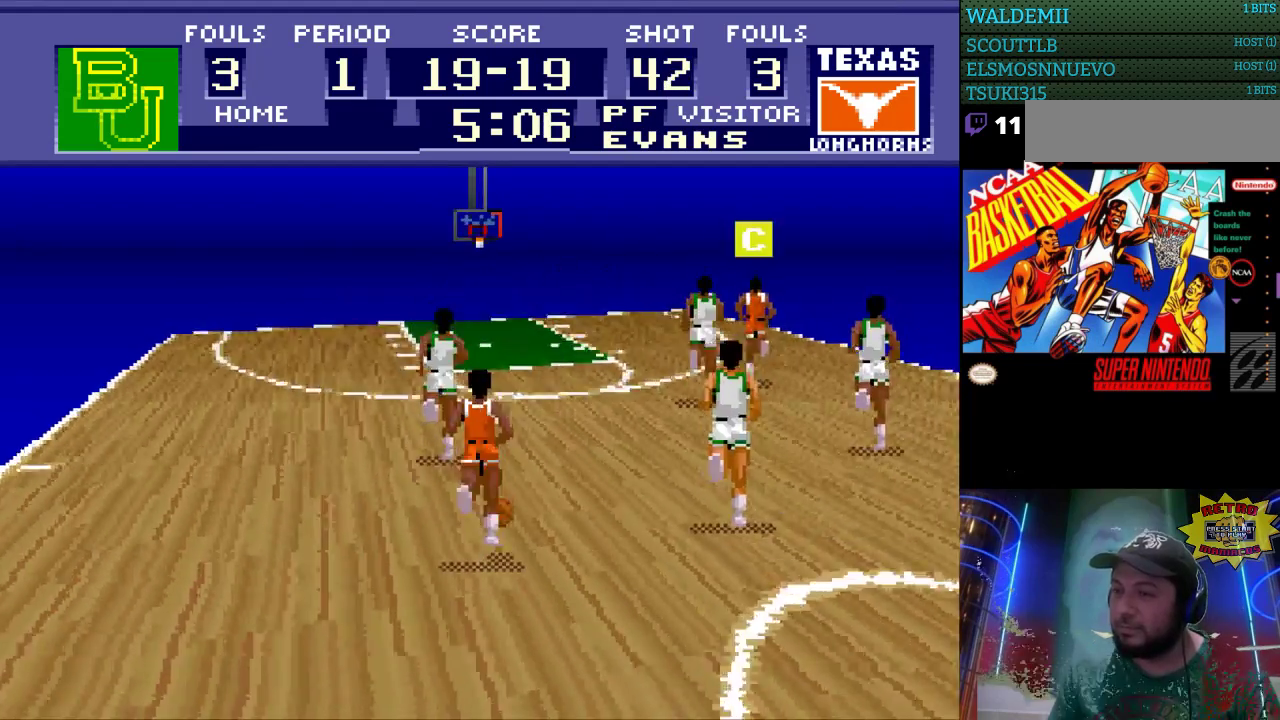
{"buttons": ["DPAD_LEFT"], "events": [[200, "DPAD_LEFT", "down"], [267, "DPAD_UP", "up"]]}
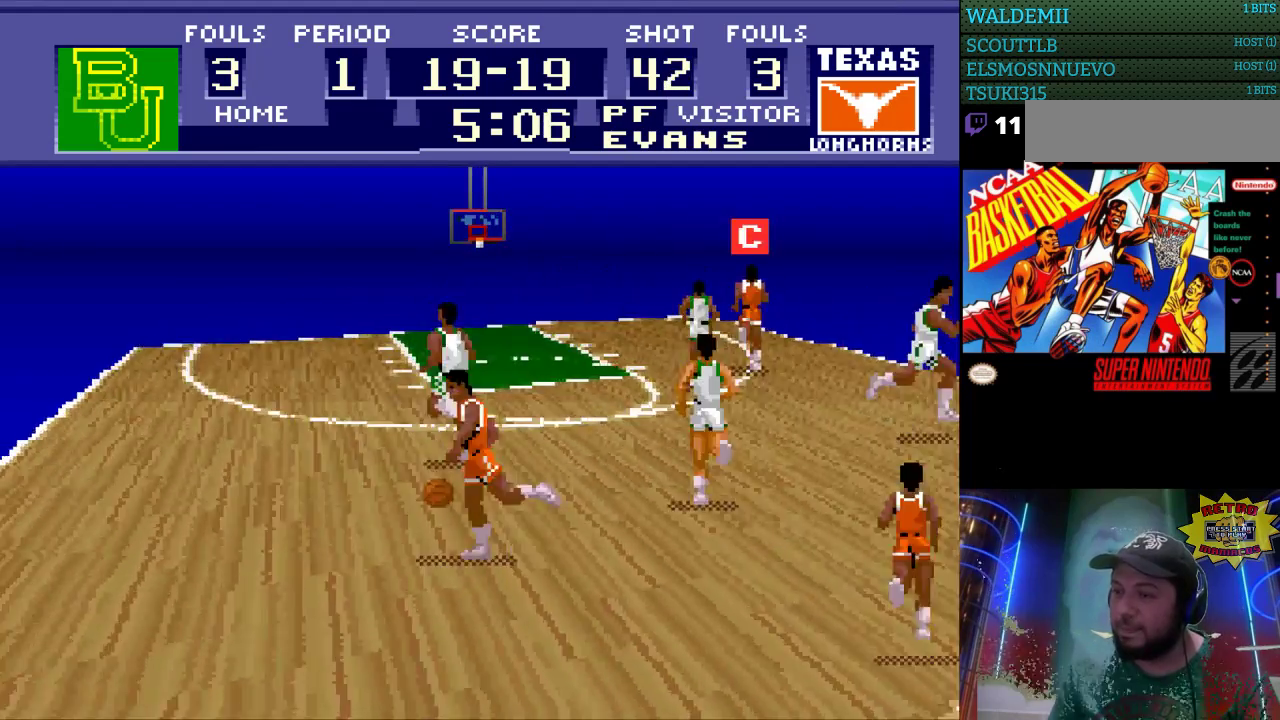
{"buttons": ["DPAD_UP", "DPAD_LEFT"], "events": [[233, "DPAD_UP", "down"]]}
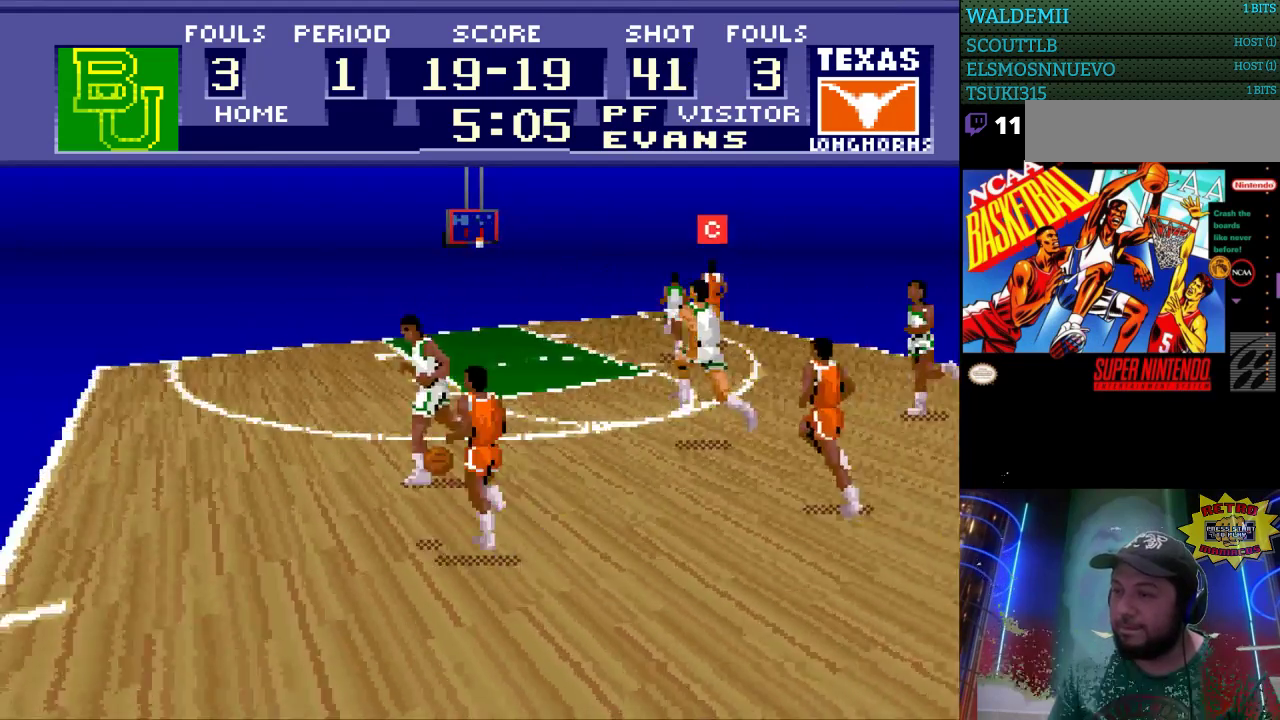
{"buttons": ["DPAD_UP", "DPAD_RIGHT"], "events": [[33, "DPAD_LEFT", "up"], [167, "DPAD_RIGHT", "down"]]}
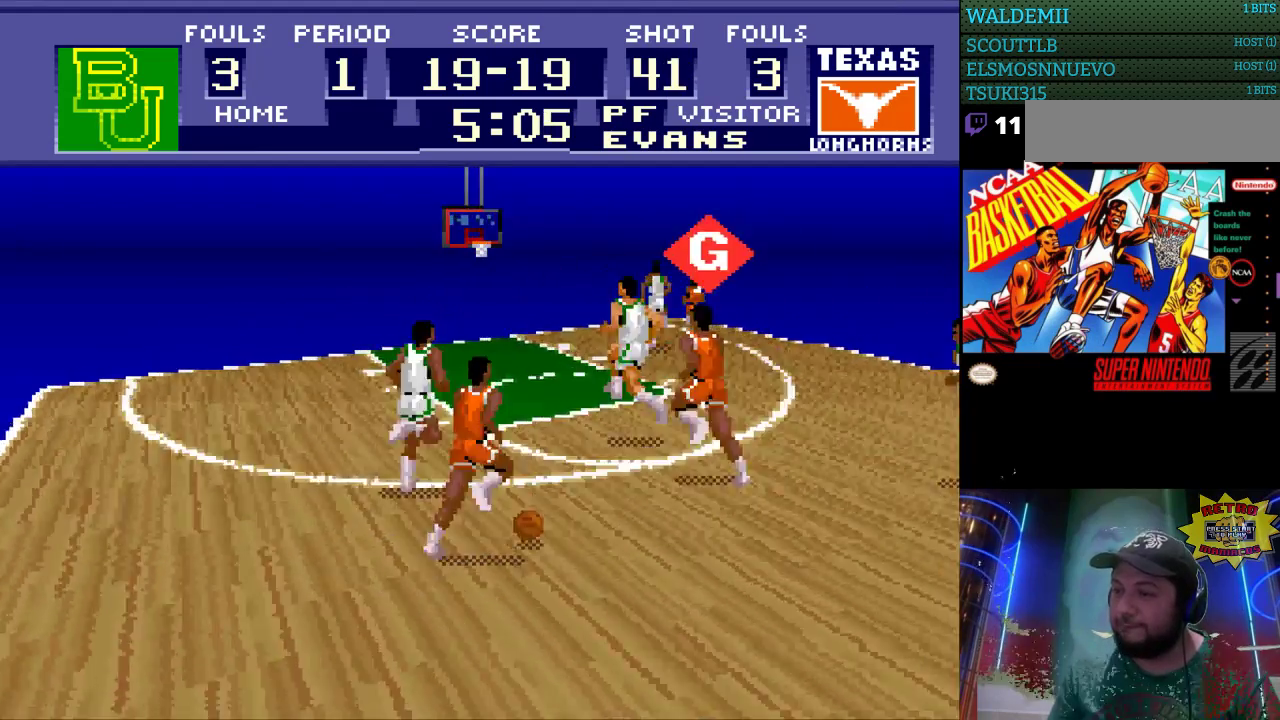
{"buttons": ["DPAD_UP", "DPAD_RIGHT"], "events": []}
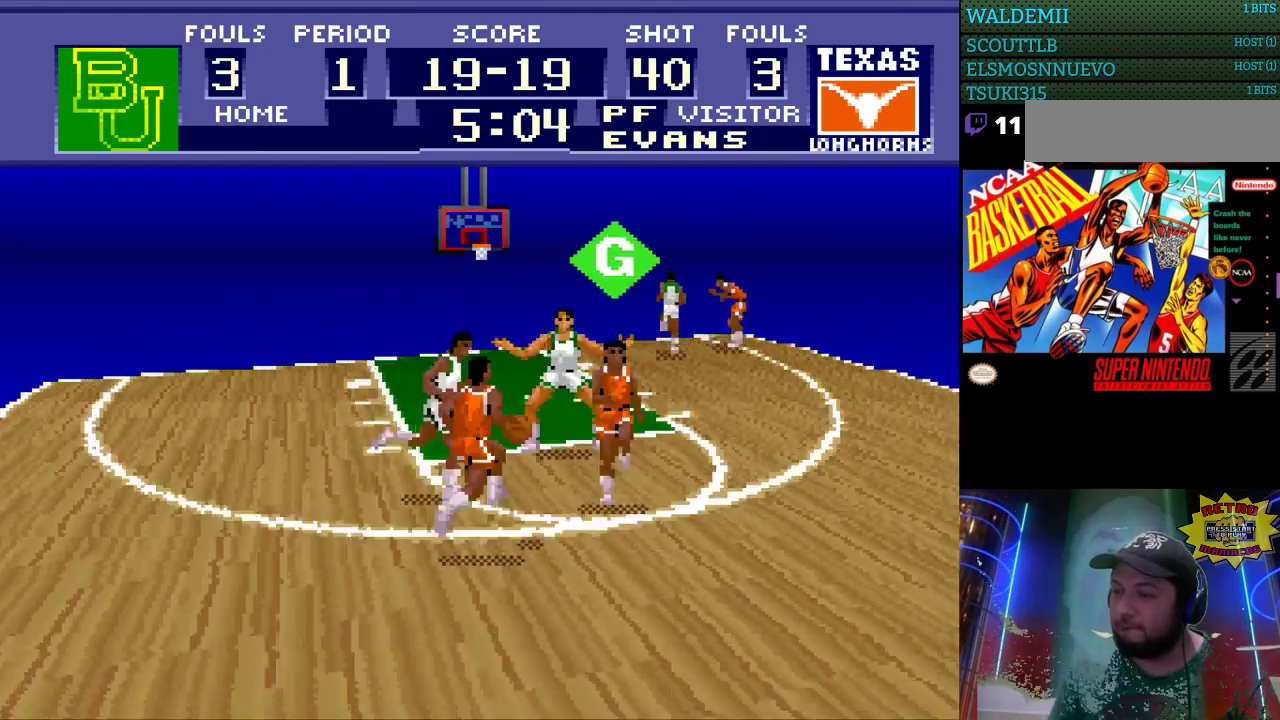
{"buttons": ["DPAD_RIGHT"], "events": [[367, "DPAD_UP", "up"]]}
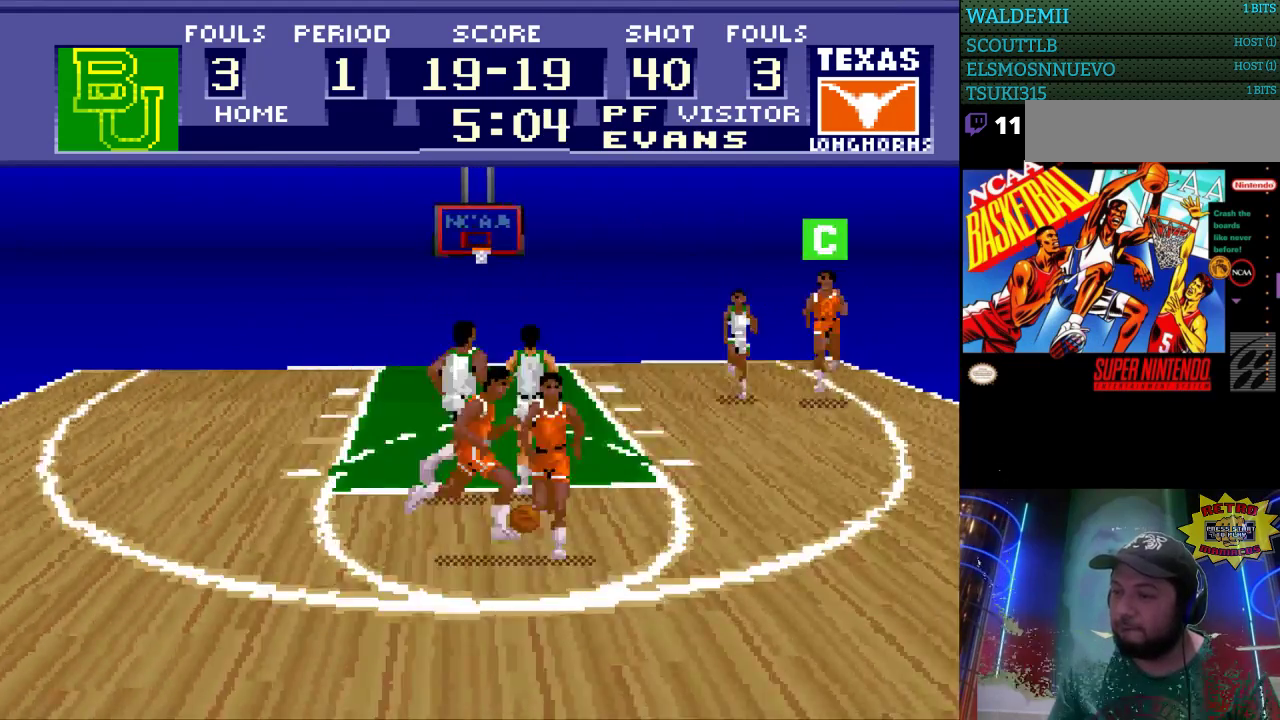
{"buttons": ["DPAD_RIGHT"], "events": []}
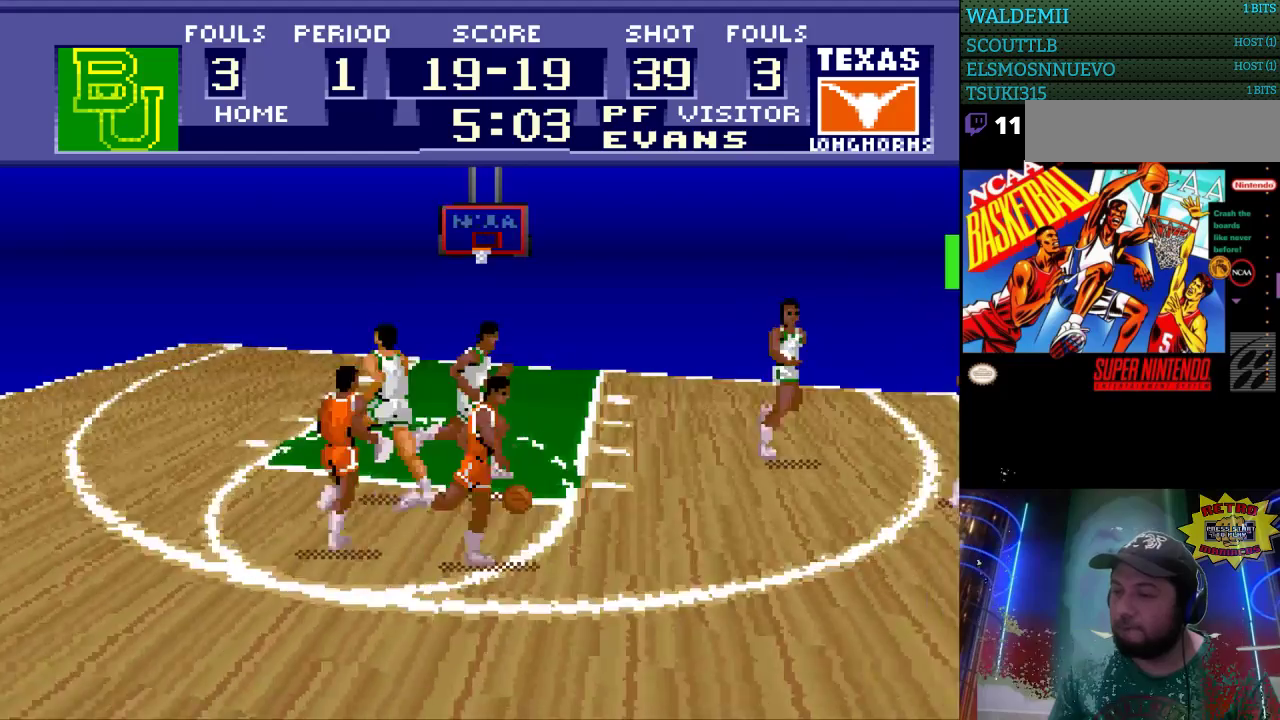
{"buttons": ["DPAD_RIGHT"], "events": [[133, "DPAD_UP", "down"], [367, "DPAD_UP", "up"]]}
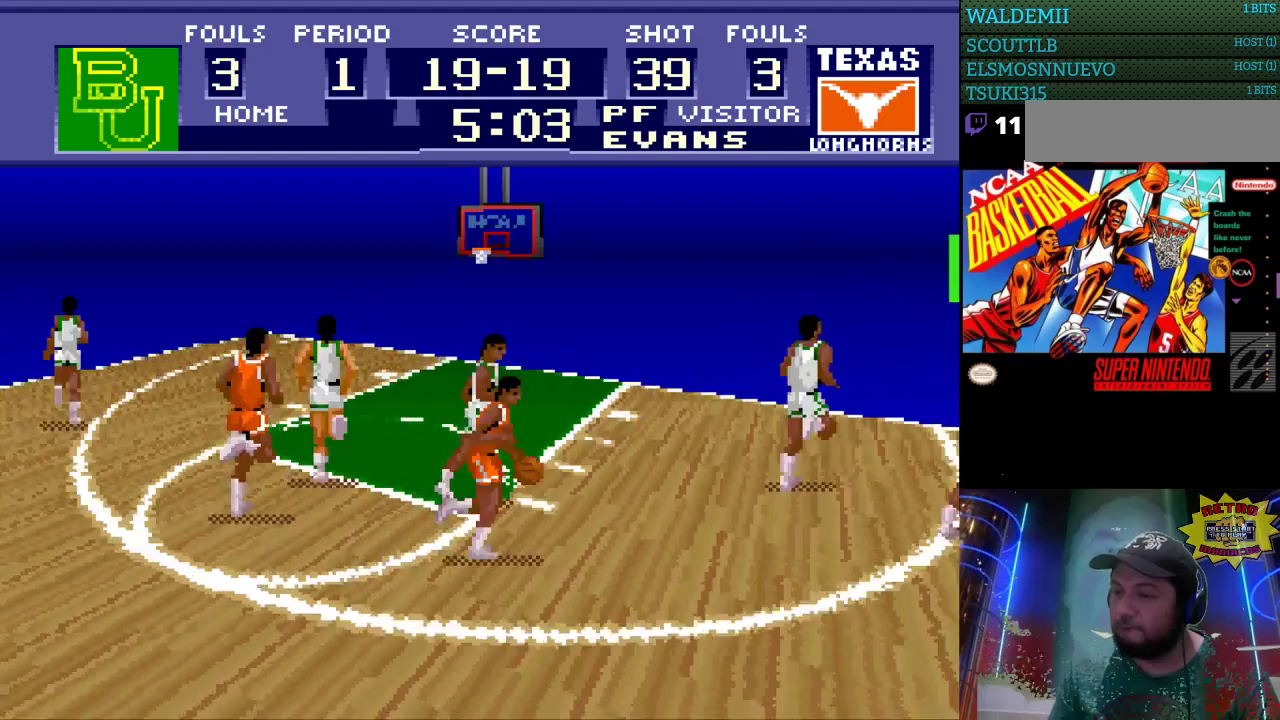
{"buttons": ["DPAD_LEFT"], "events": [[367, "DPAD_DOWN", "down"], [367, "DPAD_RIGHT", "up"], [400, "DPAD_DOWN", "up"], [400, "DPAD_LEFT", "down"]]}
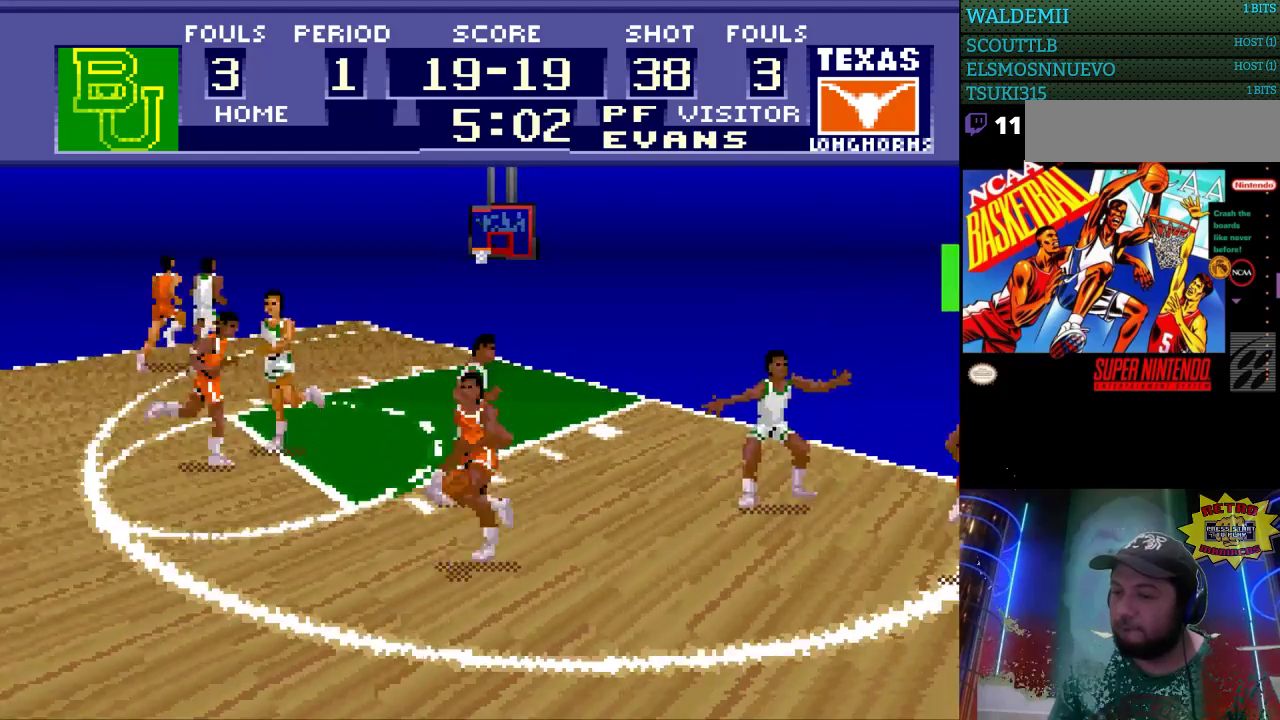
{"buttons": ["DPAD_LEFT"], "events": [[100, "A", "down"], [200, "A", "up"]]}
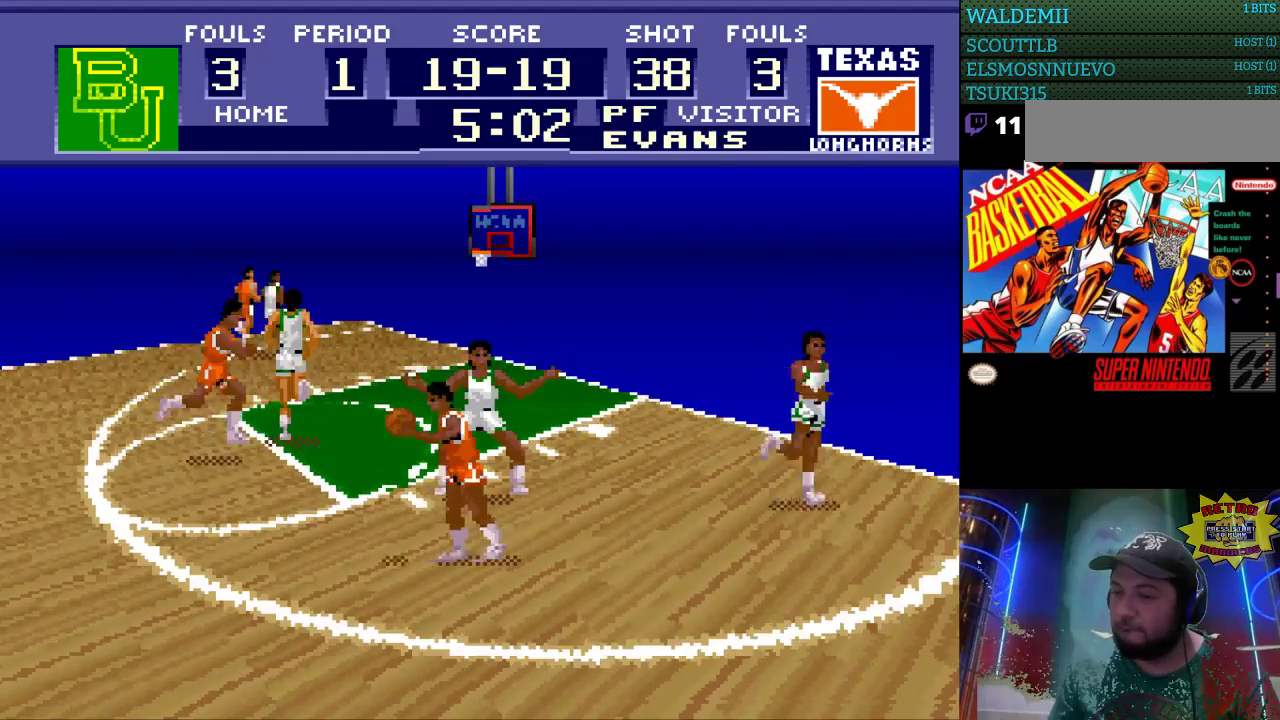
{"buttons": ["DPAD_LEFT"], "events": [[200, "DPAD_LEFT", "up"], [400, "DPAD_LEFT", "down"]]}
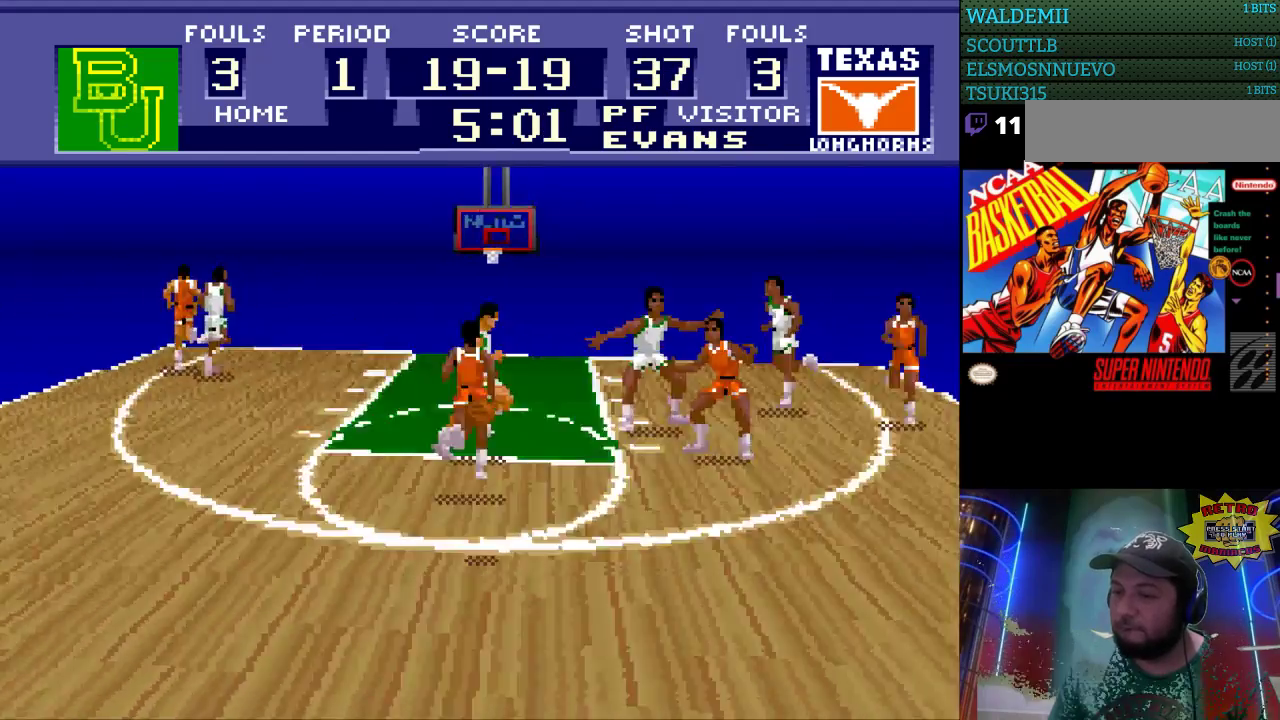
{"buttons": ["DPAD_UP", "DPAD_LEFT"], "events": [[100, "DPAD_UP", "down"], [233, "DPAD_UP", "up"], [467, "DPAD_UP", "down"]]}
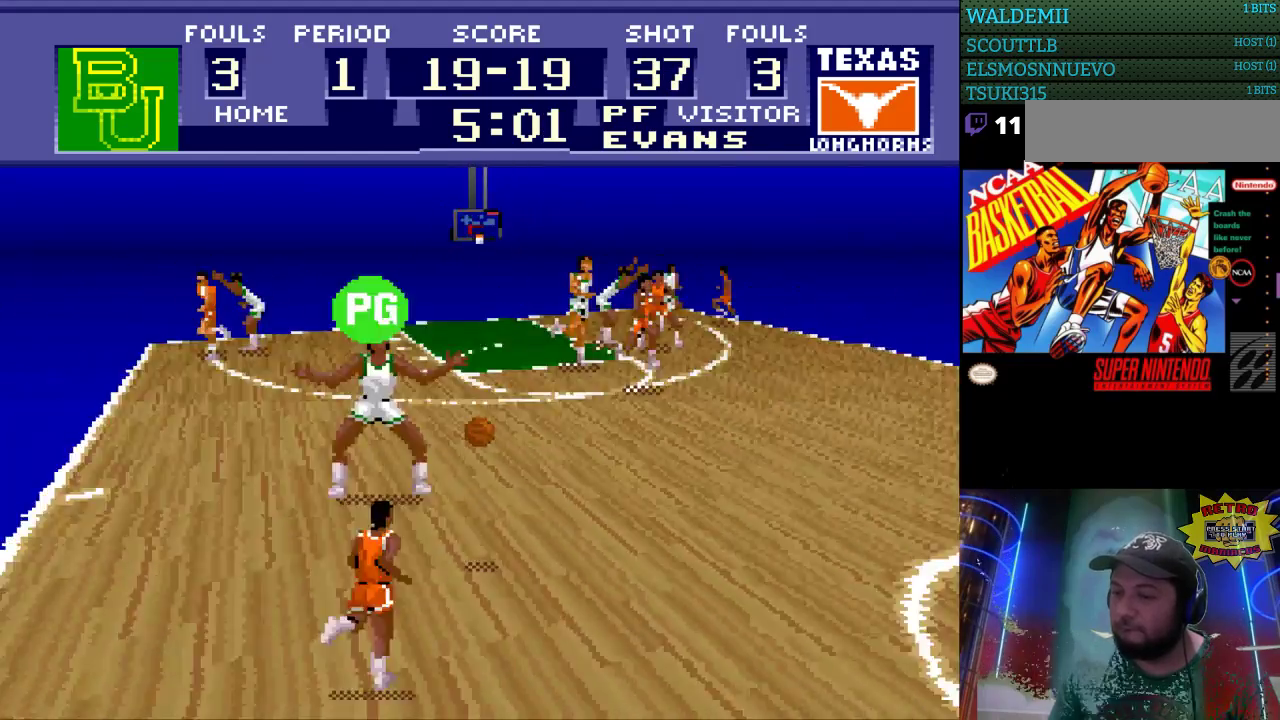
{"buttons": ["DPAD_UP", "DPAD_RIGHT"], "events": [[267, "DPAD_LEFT", "up"], [300, "DPAD_RIGHT", "down"]]}
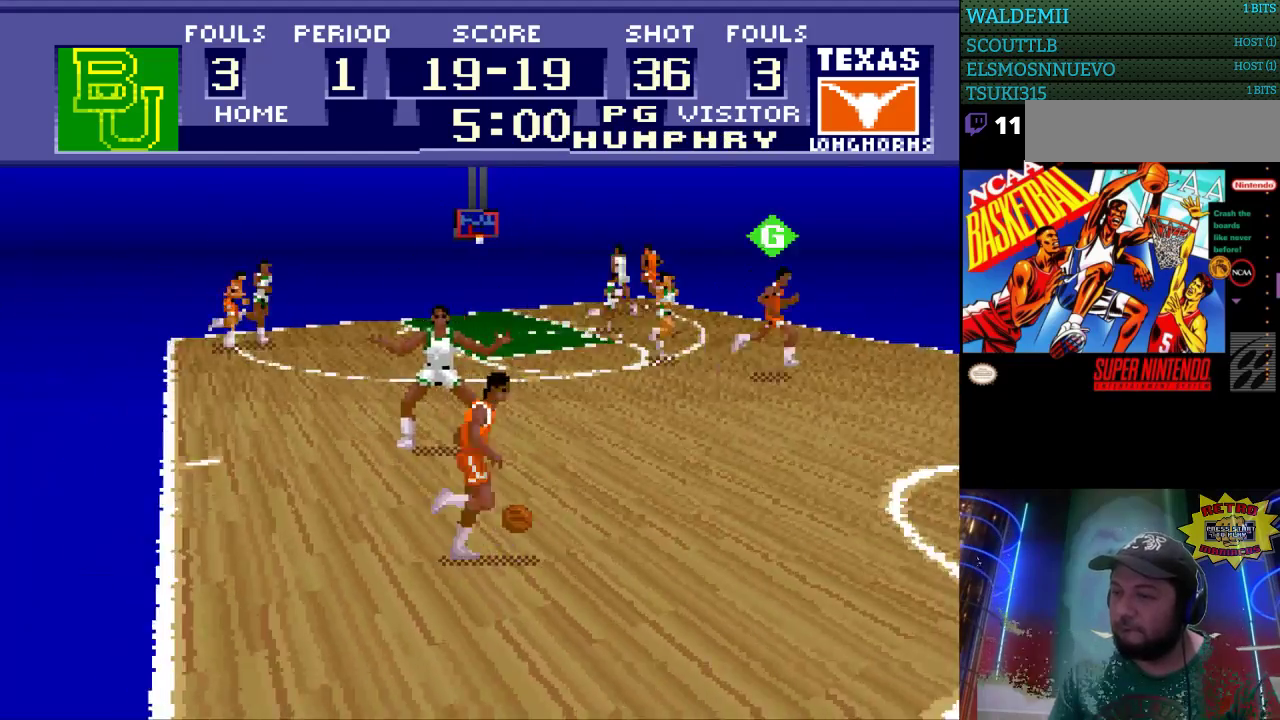
{"buttons": ["DPAD_UP", "DPAD_RIGHT"], "events": []}
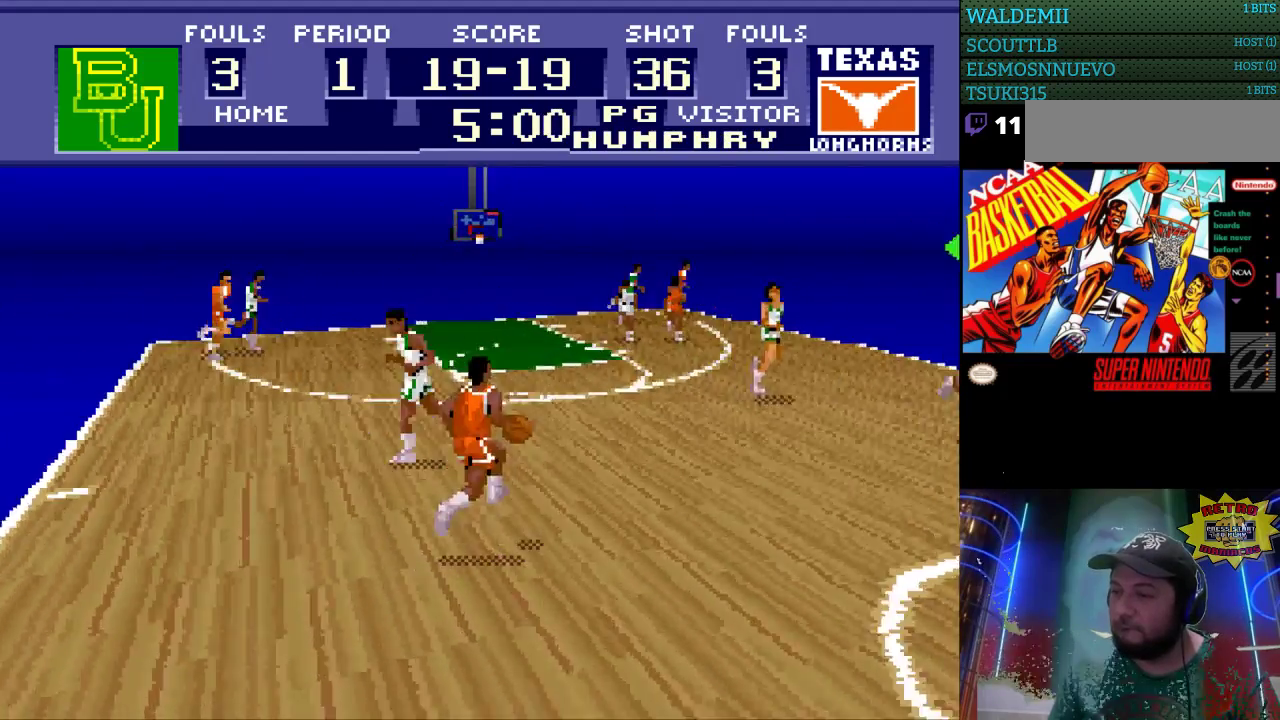
{"buttons": ["DPAD_UP", "DPAD_RIGHT"], "events": []}
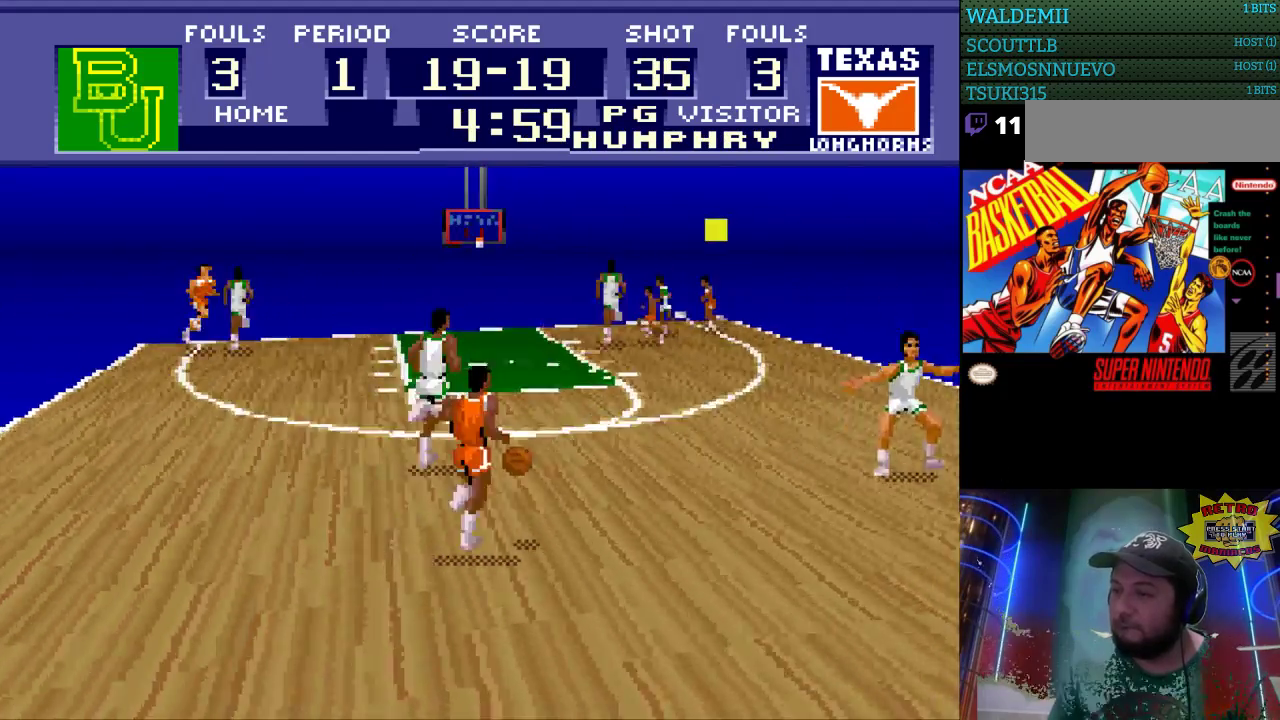
{"buttons": ["DPAD_RIGHT"], "events": [[300, "DPAD_UP", "up"]]}
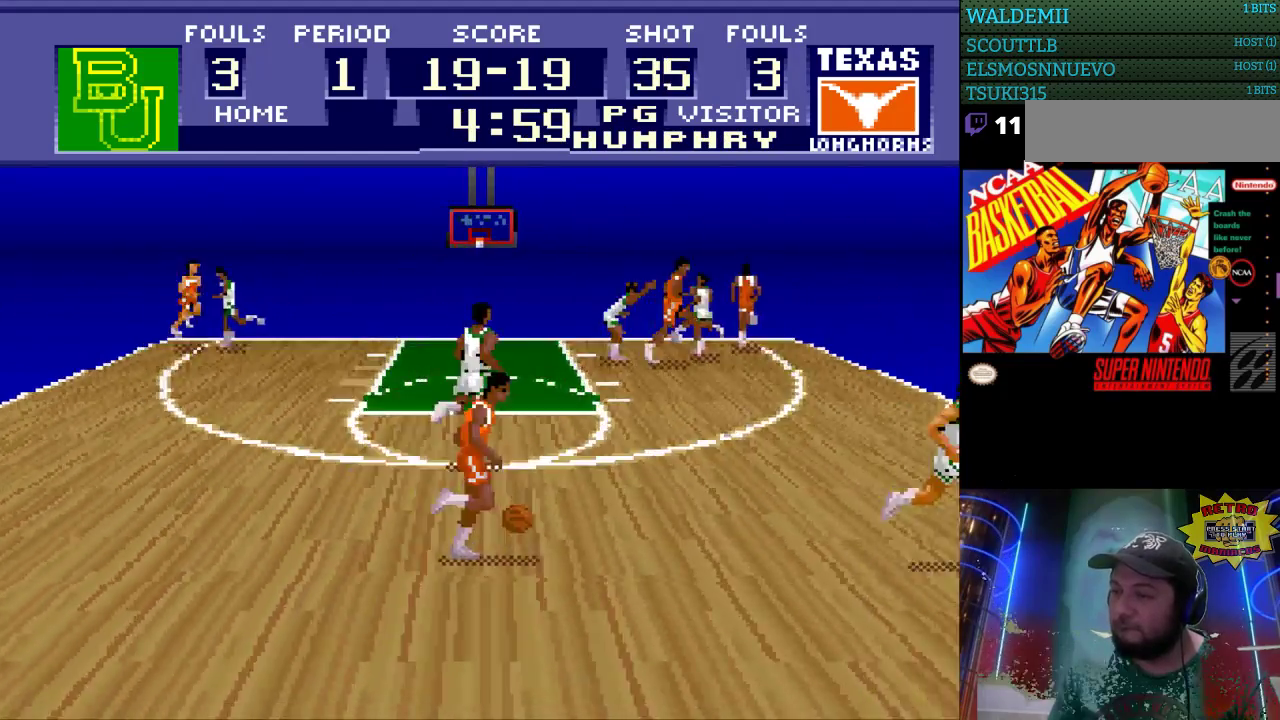
{"buttons": ["DPAD_UP", "DPAD_RIGHT"], "events": [[500, "DPAD_UP", "down"]]}
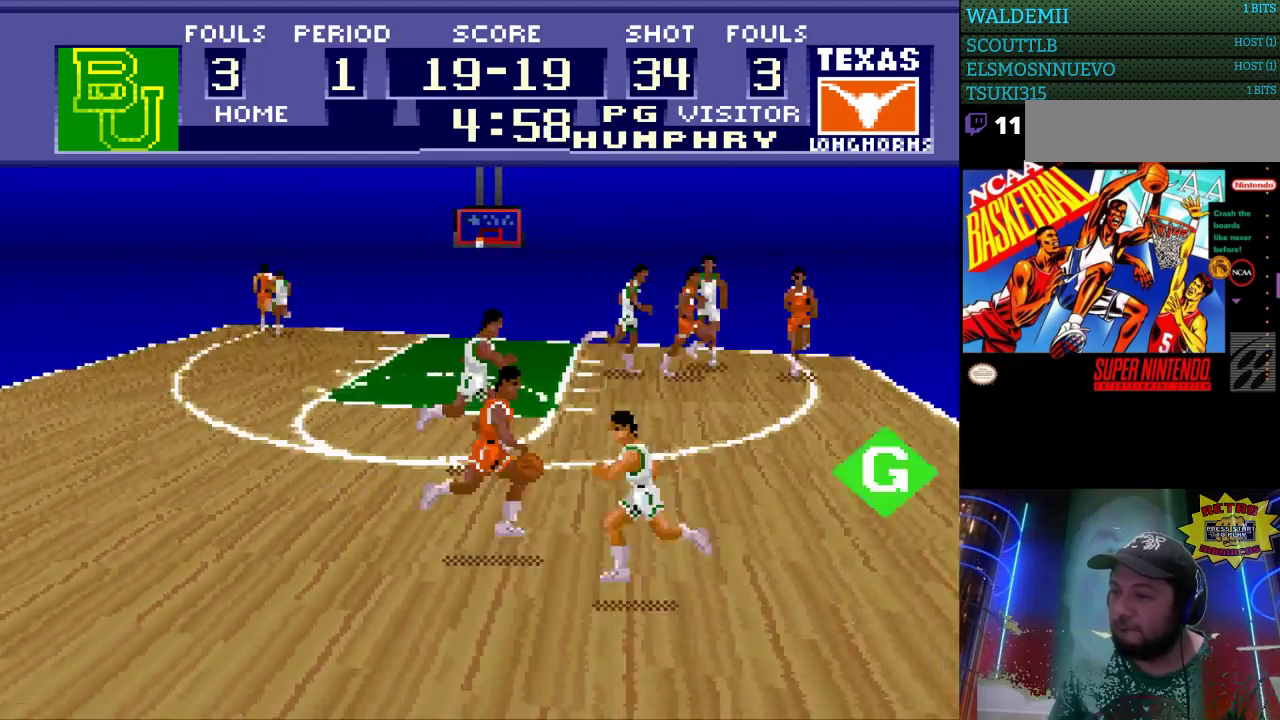
{"buttons": ["DPAD_RIGHT"], "events": [[333, "A", "down"], [367, "DPAD_UP", "up"], [433, "A", "up"]]}